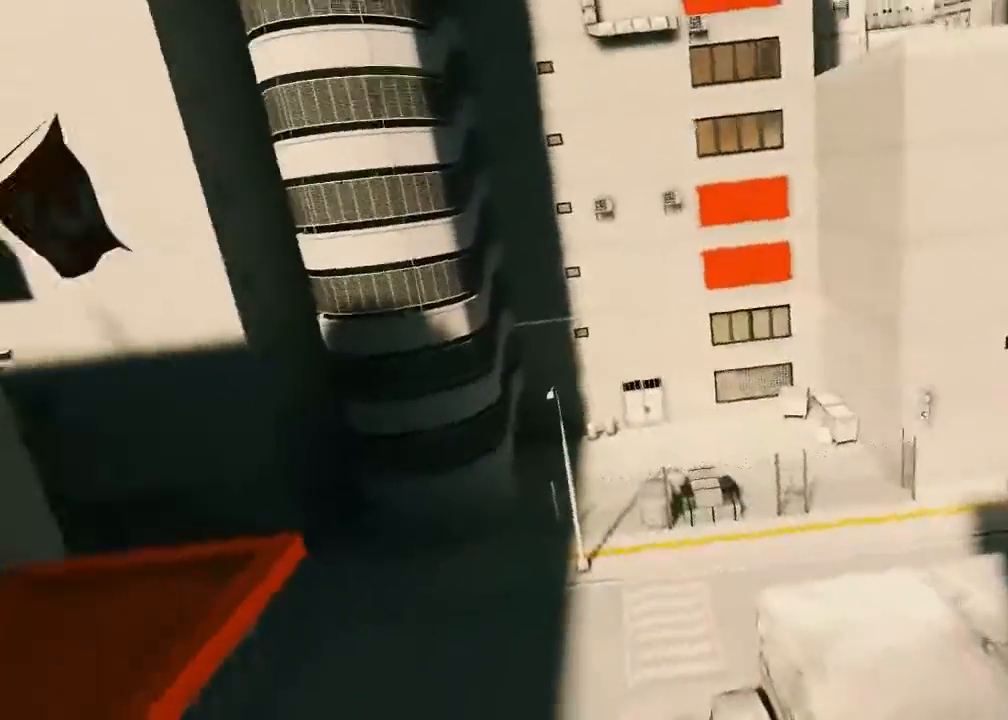
Gameplay with keyboard and mouse; each line is a JSON object with the keys and mouse buttons held at the frame after it. "events" lists presses ("down") and releases ("up") of "1", "2", "3", "4", "5", "a", "alt", "c", "ctrl", "d", "e", "f", "q", "r", "s", "shift", "space", "tab", "v", "w", "x", "z", "mouse_left", "mouse_middle", "mouse_right", "mouse_wheel_up" and "mouse_wheel_down" between this image and that frame as [ms after this image, input, new state], when the widget could be followed in between. "mouse_left", "mouse_middle", "mouse_right", "mouse_wheel_up", "mouse_wheel_down" = the "left", "middle", "right", "wheel_up", "wheel_down" buttons of the "mouse" list. No other keys are recorded. Mouse movement is not recorded.
{"keys": ["a"], "mouse": ["wheel_down"], "events": [[50, "mouse_wheel_down", "down"]]}
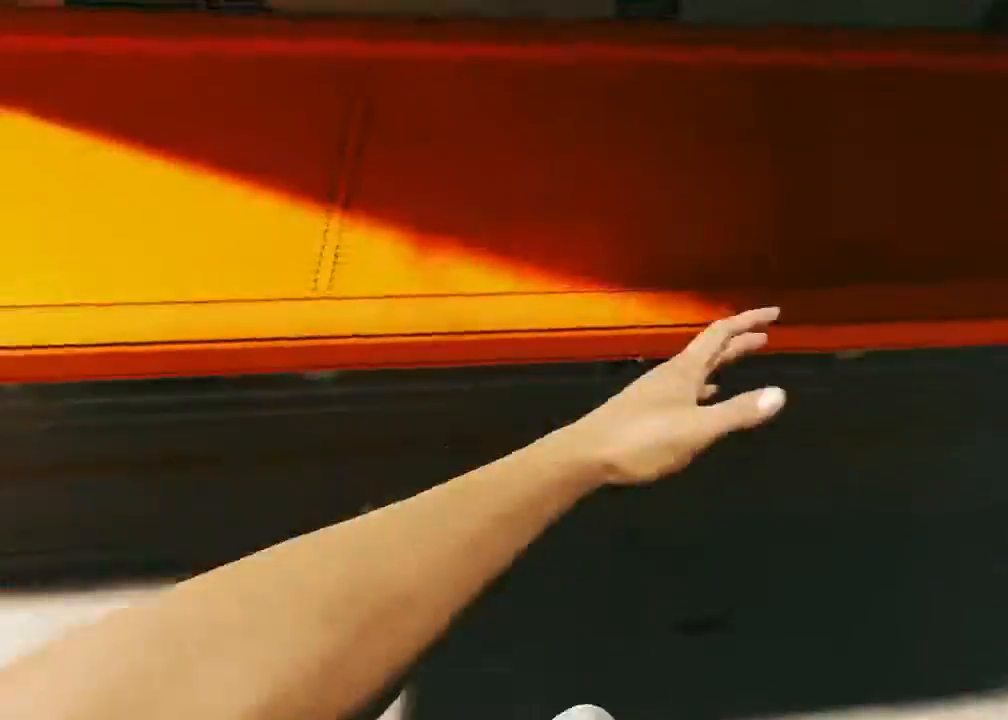
{"keys": [], "mouse": [], "events": [[133, "w", "down"], [167, "a", "up"], [167, "mouse_wheel_down", "up"], [467, "w", "up"]]}
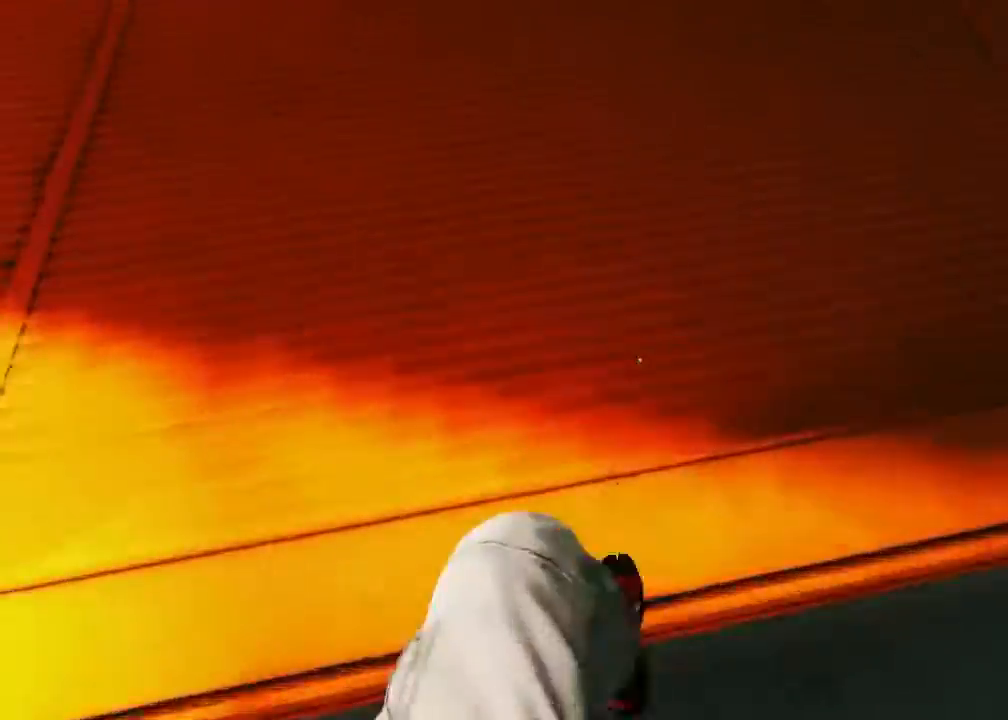
{"keys": [], "mouse": [], "events": []}
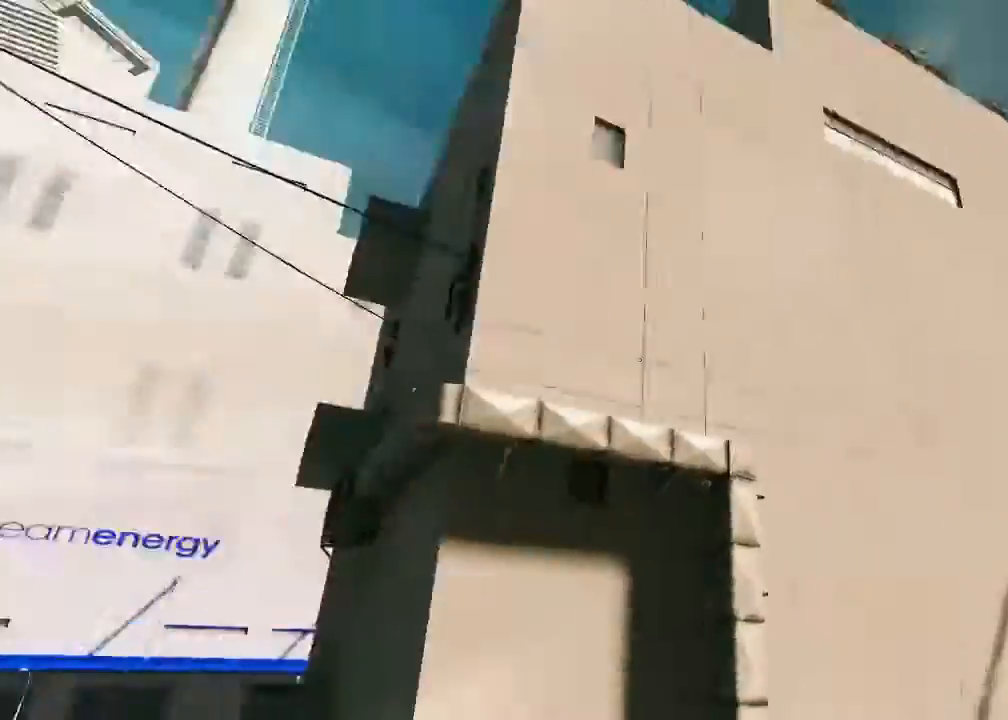
{"keys": [], "mouse": [], "events": []}
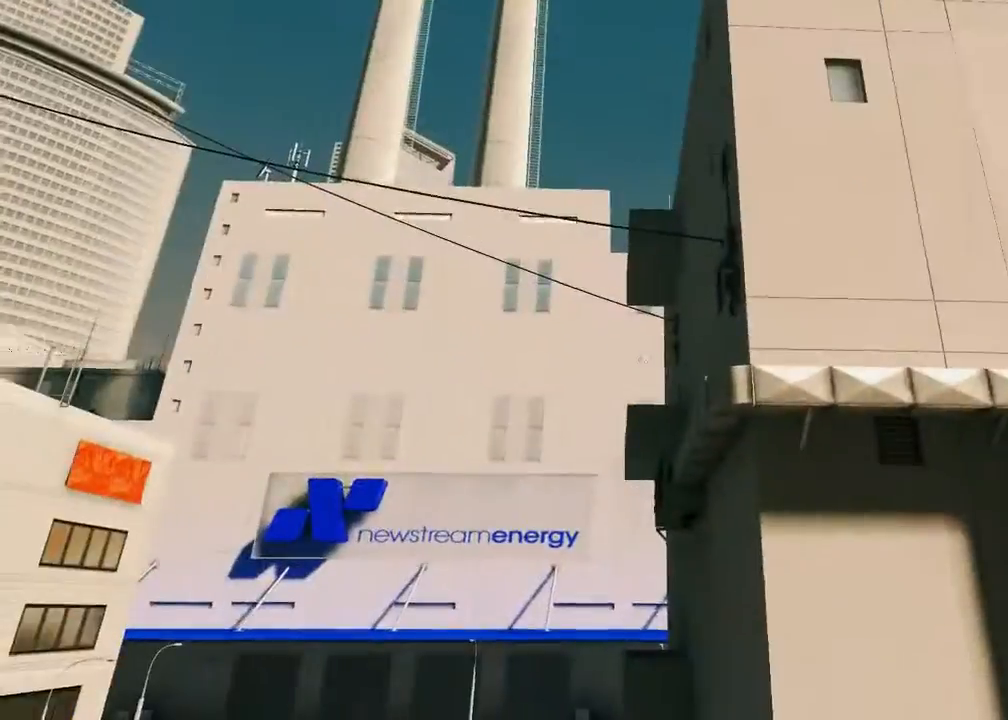
{"keys": ["space", "w"], "mouse": [], "events": [[200, "w", "down"], [433, "space", "down"]]}
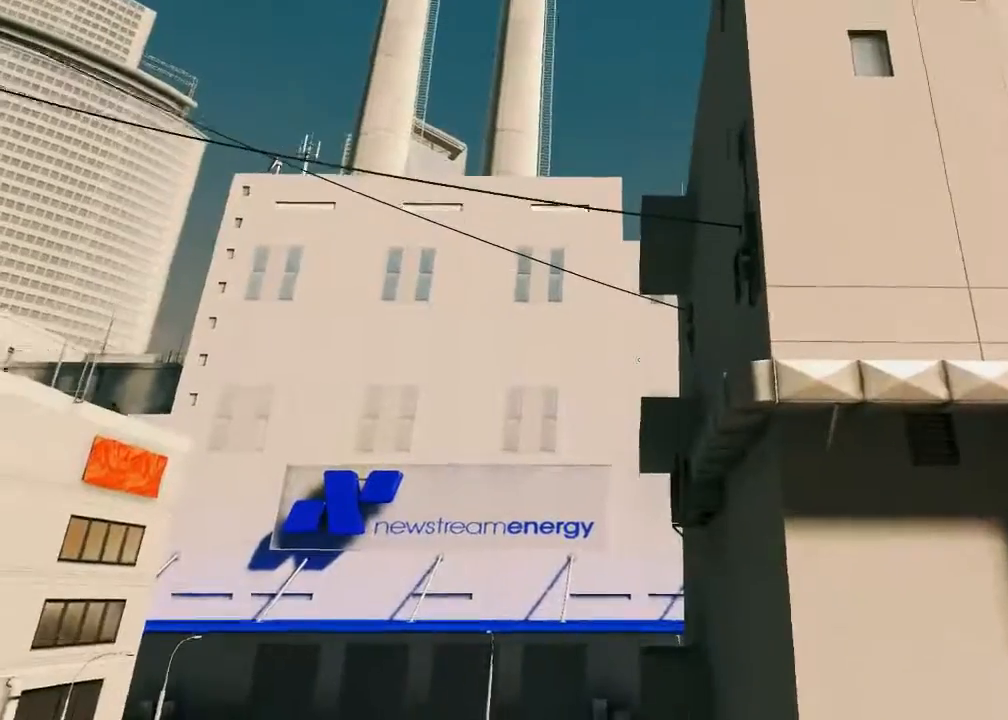
{"keys": ["w"], "mouse": [], "events": [[150, "space", "up"], [217, "2", "down"], [350, "2", "up"]]}
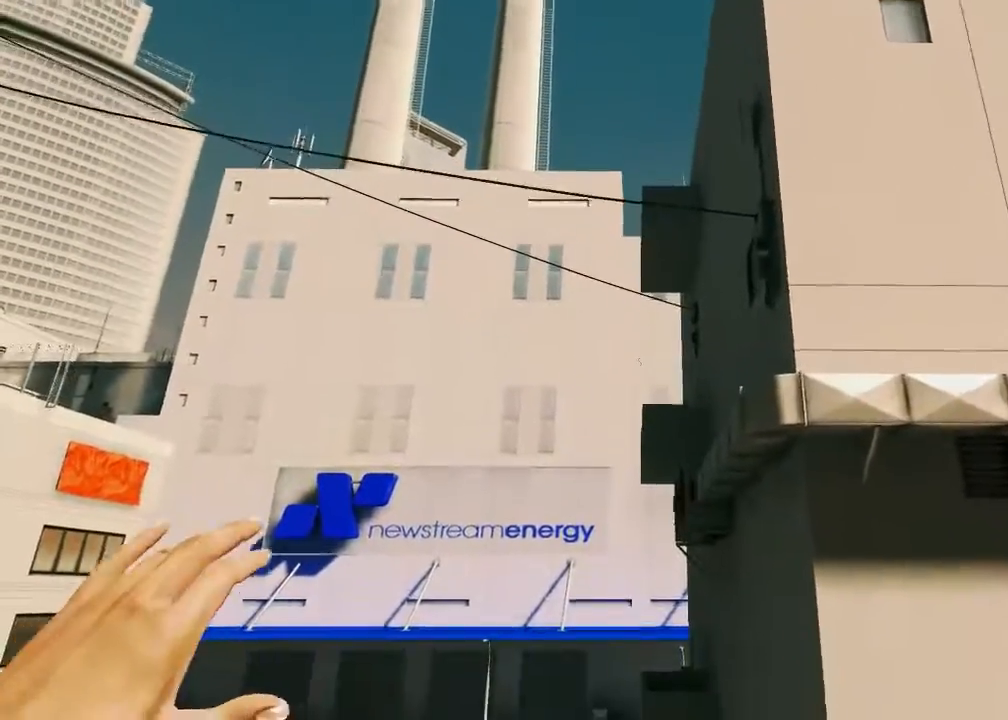
{"keys": ["a", "space", "w"], "mouse": [], "events": [[17, "space", "down"], [433, "a", "down"]]}
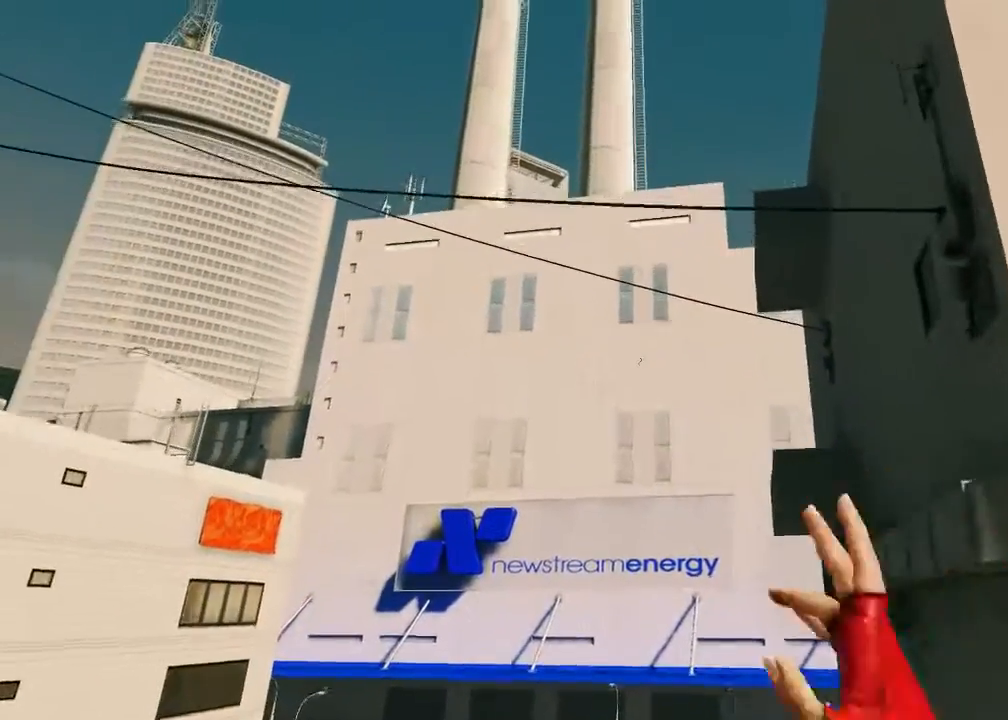
{"keys": ["a", "space", "w"], "mouse": [], "events": []}
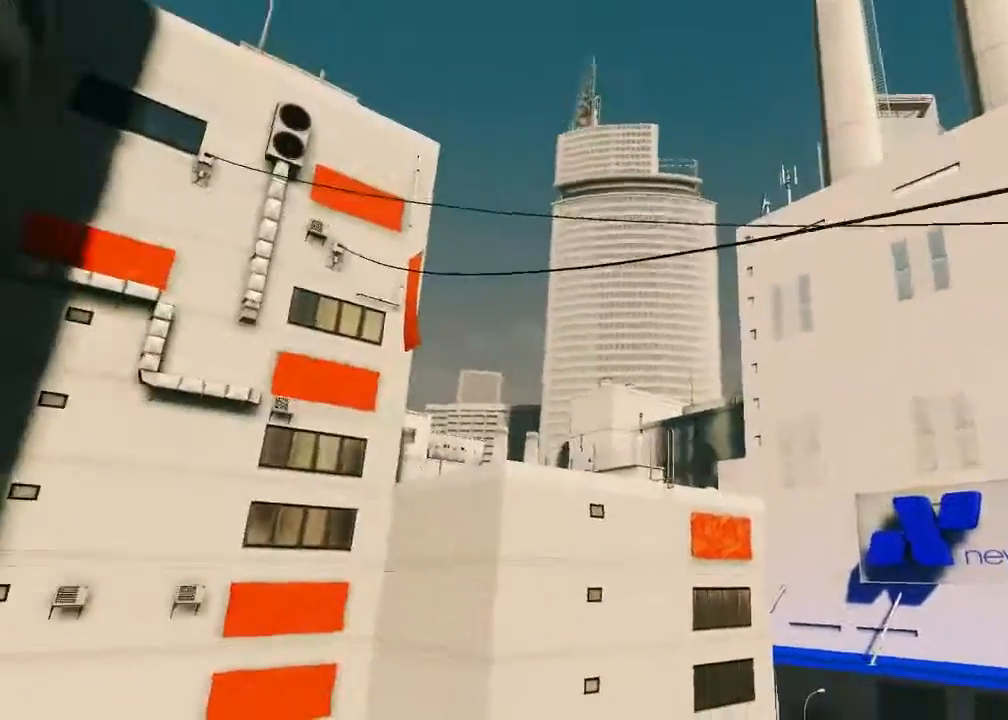
{"keys": ["a", "space", "w"], "mouse": [], "events": []}
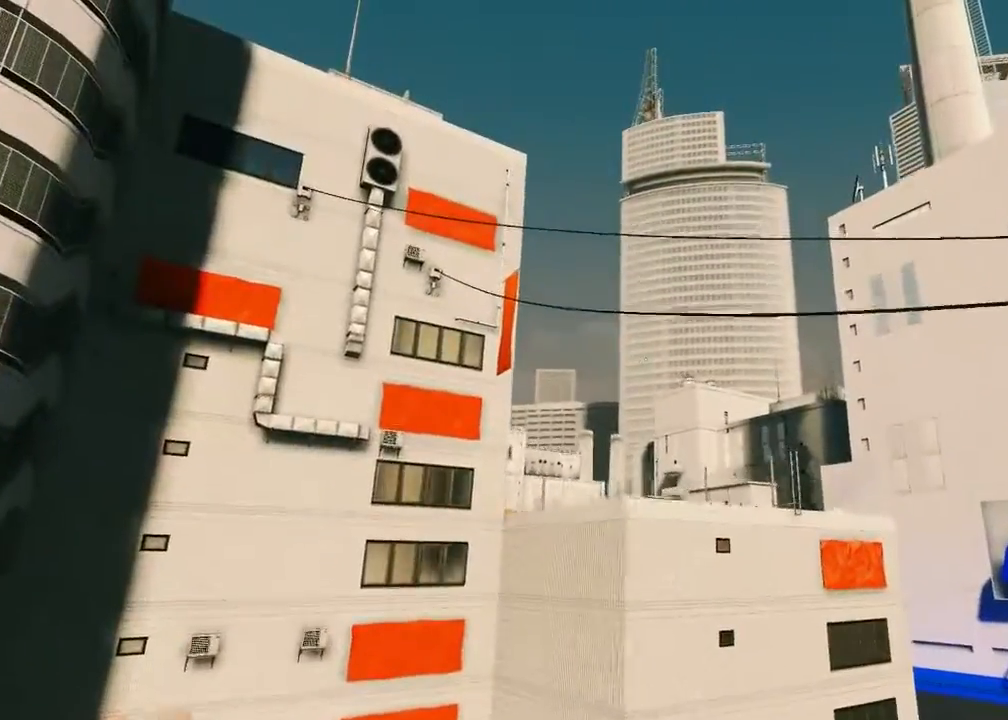
{"keys": ["a", "w"], "mouse": [], "events": [[250, "space", "up"]]}
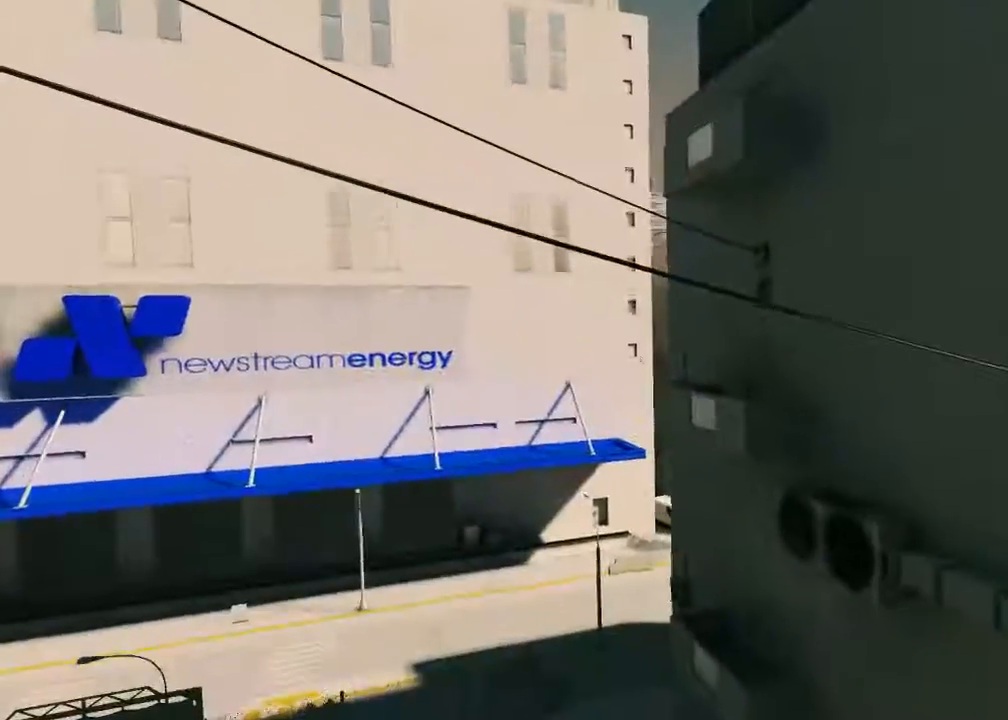
{"keys": ["a"], "mouse": [], "events": [[50, "w", "up"]]}
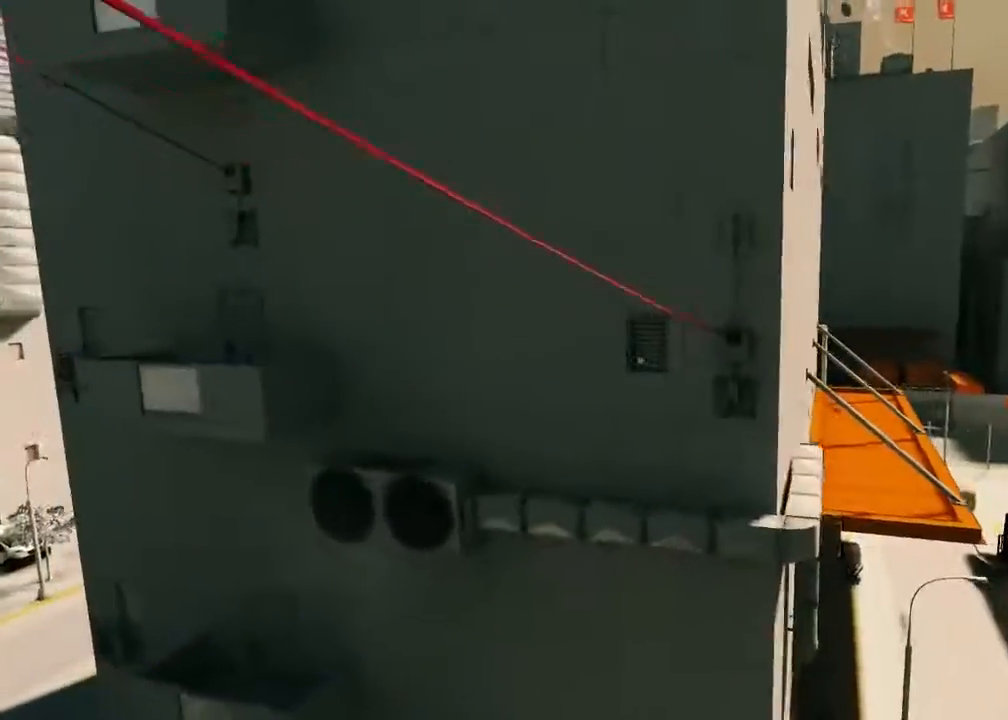
{"keys": ["w"], "mouse": [], "events": [[217, "w", "down"], [383, "a", "up"]]}
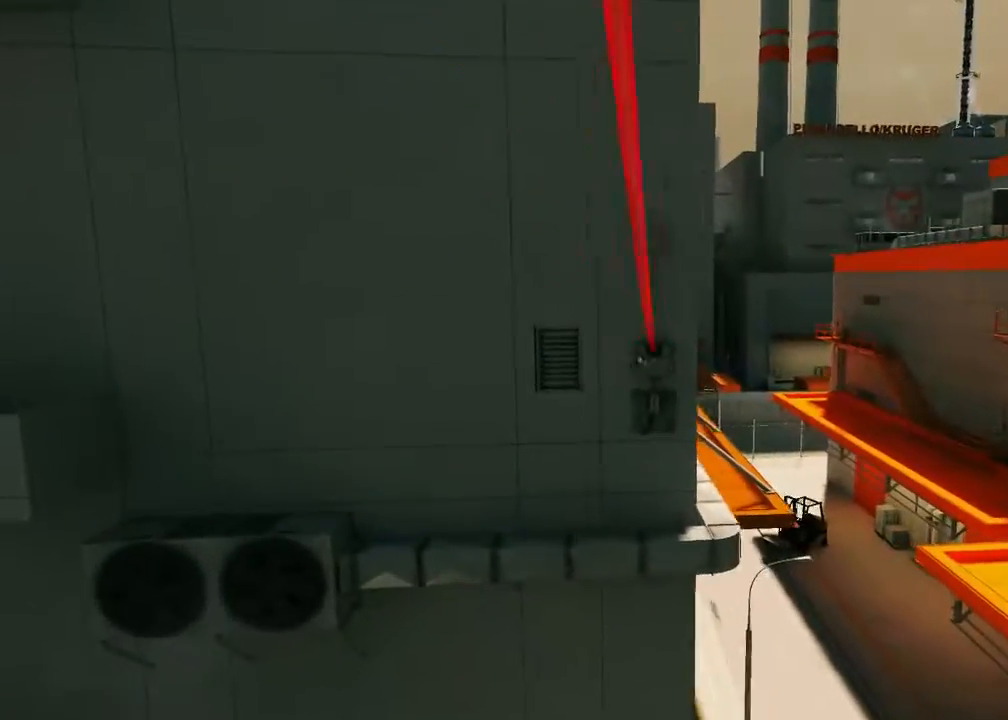
{"keys": [], "mouse": [], "events": [[233, "w", "up"]]}
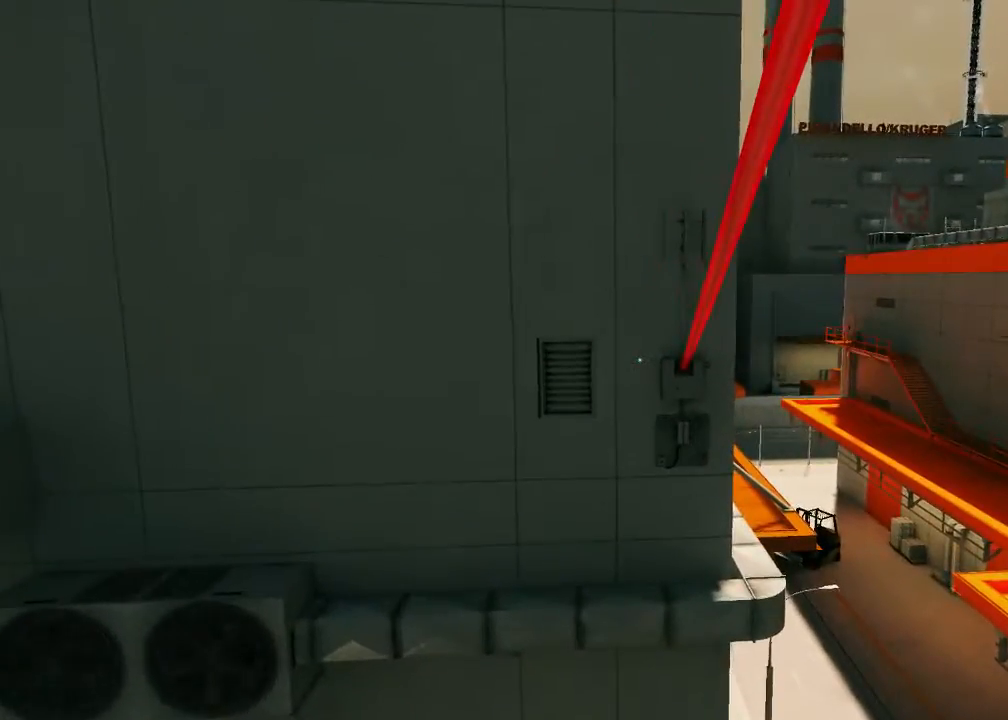
{"keys": [], "mouse": [], "events": []}
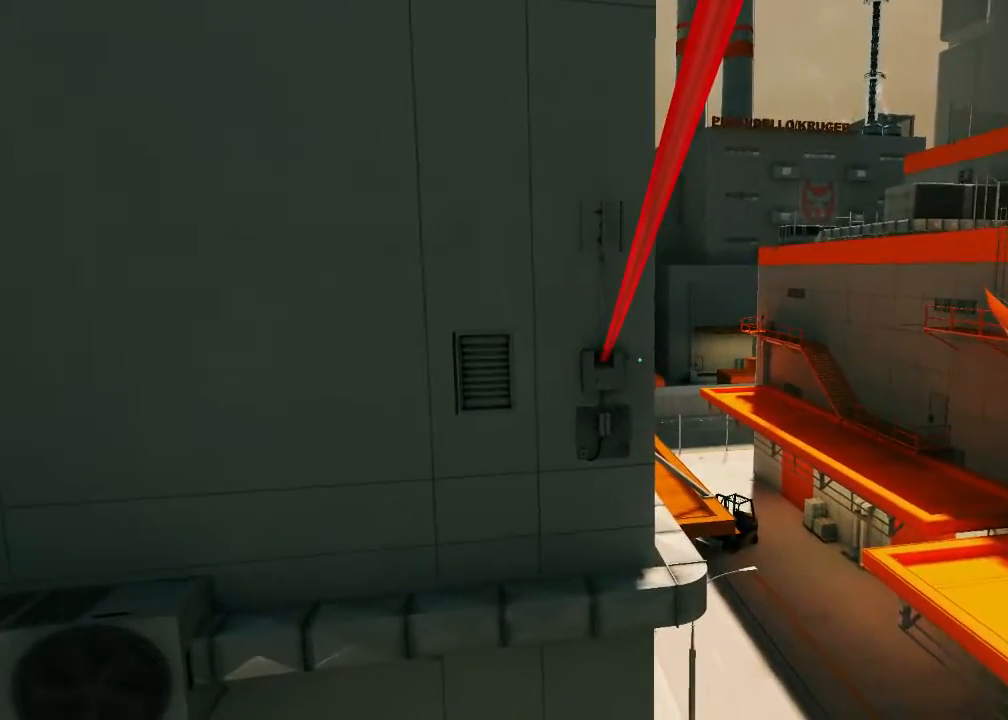
{"keys": [], "mouse": [], "events": [[83, "space", "down"], [317, "space", "up"]]}
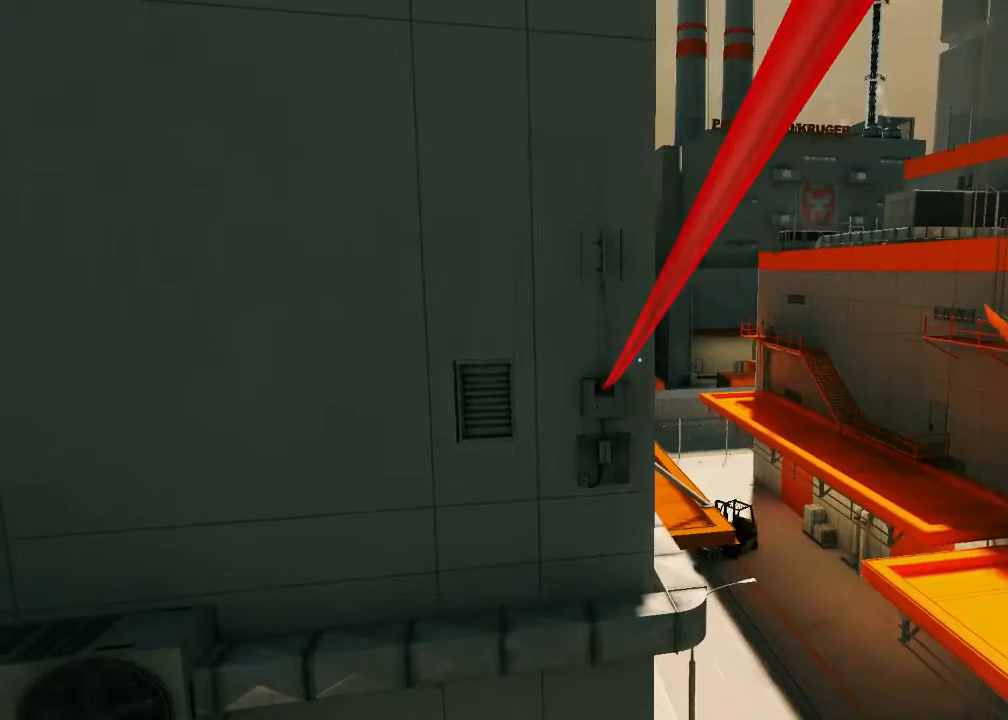
{"keys": [], "mouse": [], "events": [[67, "d", "down"], [200, "w", "down"], [267, "d", "up"], [367, "w", "up"]]}
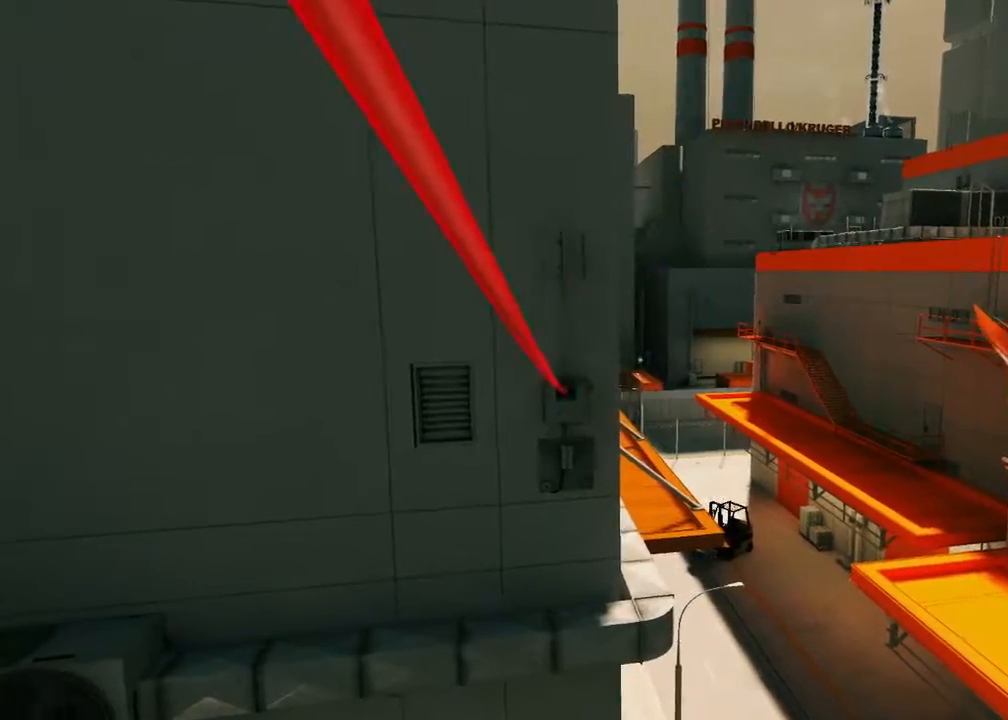
{"keys": [], "mouse": [], "events": [[50, "space", "down"], [350, "space", "up"]]}
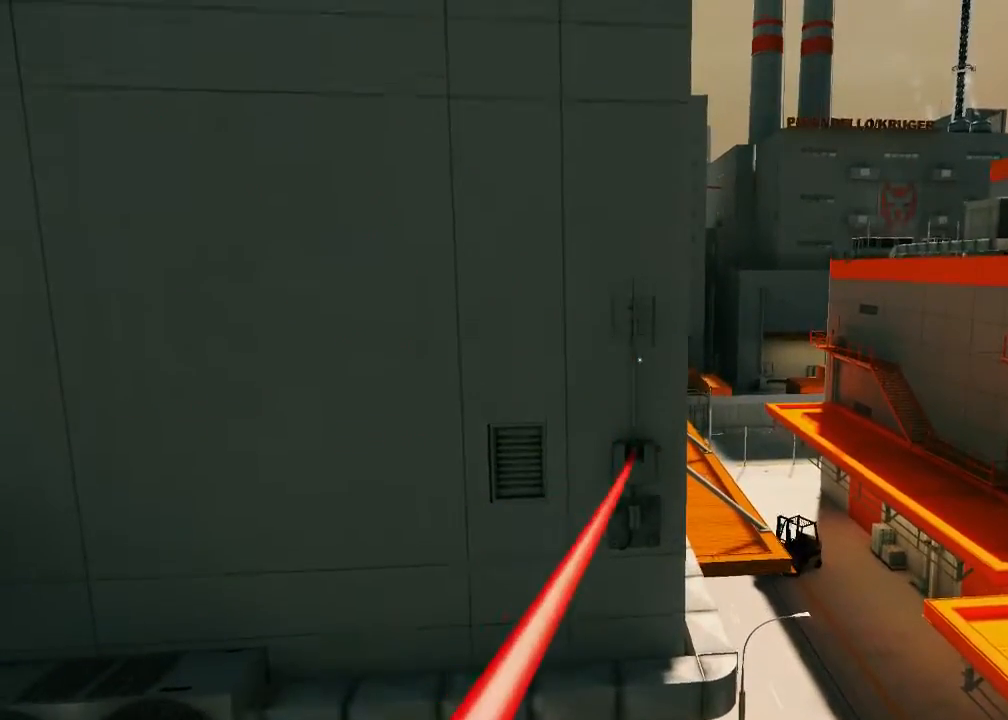
{"keys": ["a"], "mouse": [], "events": [[133, "2", "down"], [233, "2", "up"], [333, "a", "down"]]}
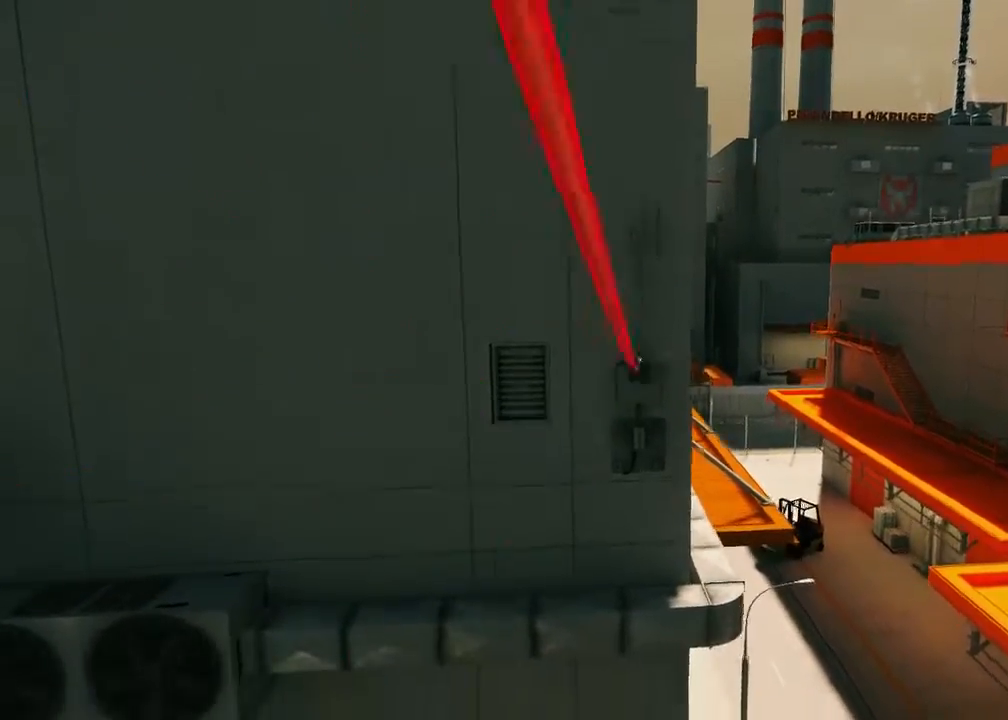
{"keys": [], "mouse": [], "events": [[133, "a", "up"], [350, "w", "down"], [483, "w", "up"]]}
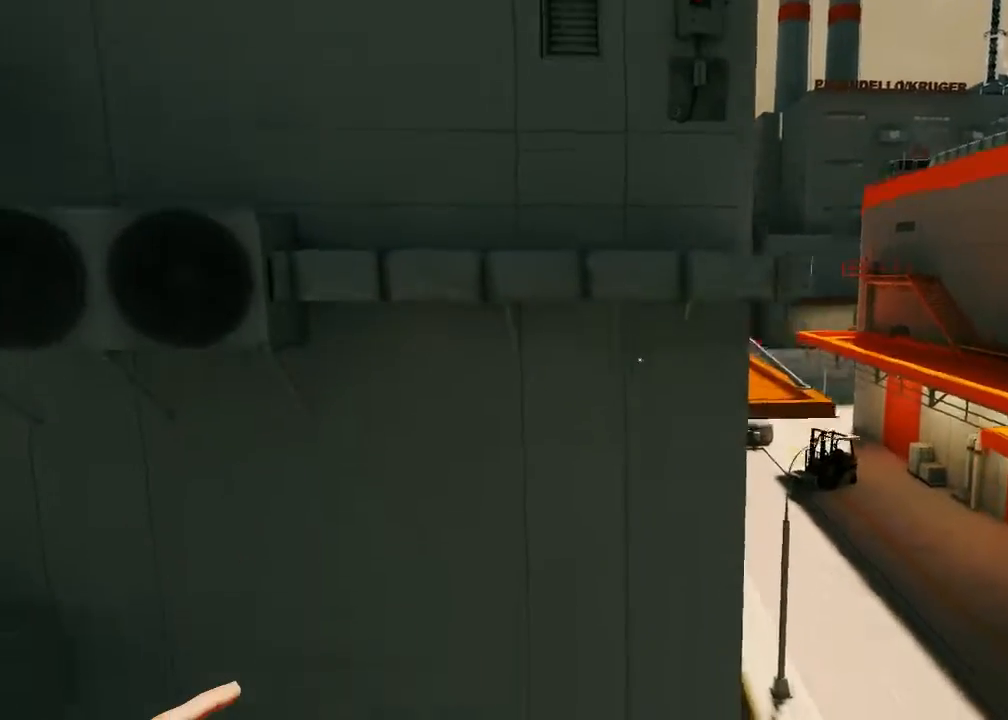
{"keys": ["space"], "mouse": [], "events": [[83, "2", "down"], [183, "2", "up"], [400, "space", "down"]]}
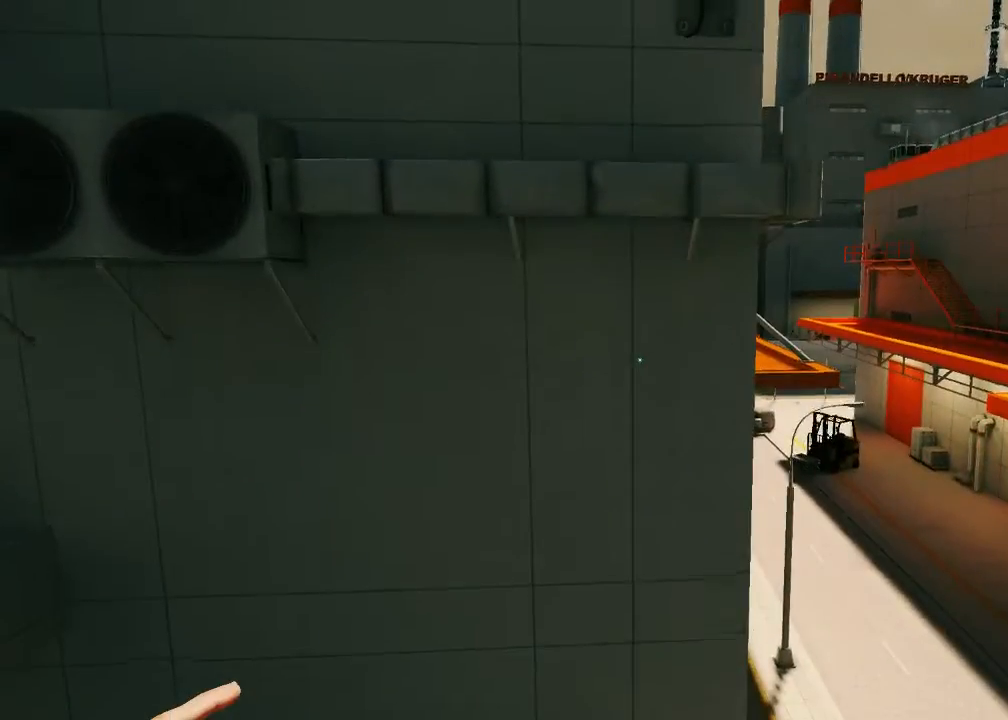
{"keys": ["d", "space", "w"], "mouse": [], "events": [[233, "w", "down"], [400, "d", "down"]]}
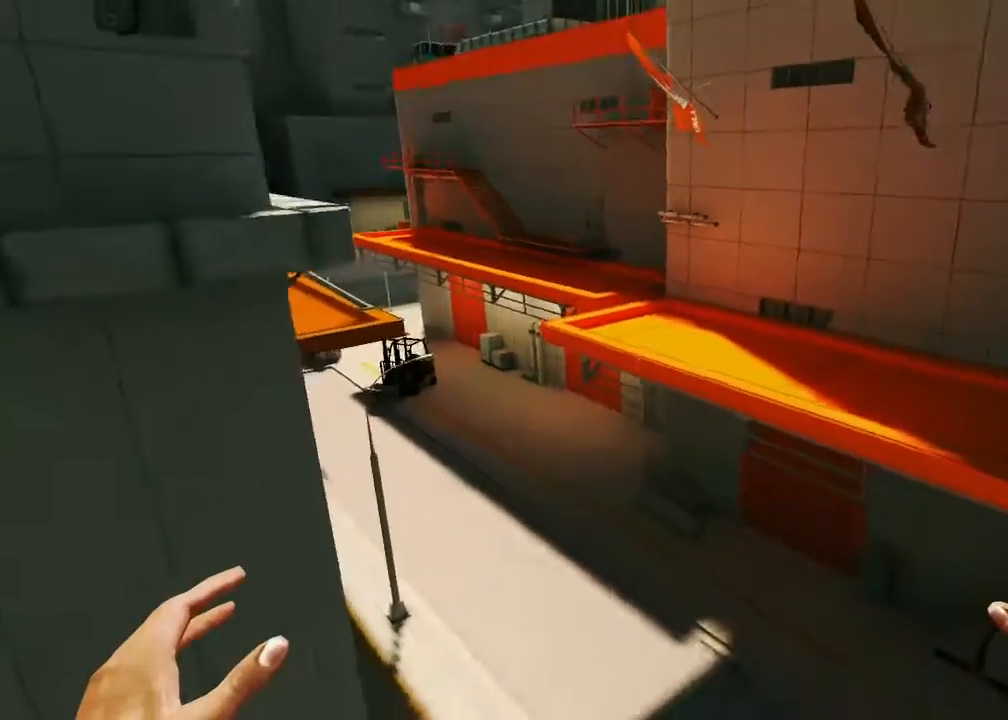
{"keys": ["d", "space", "w"], "mouse": [], "events": []}
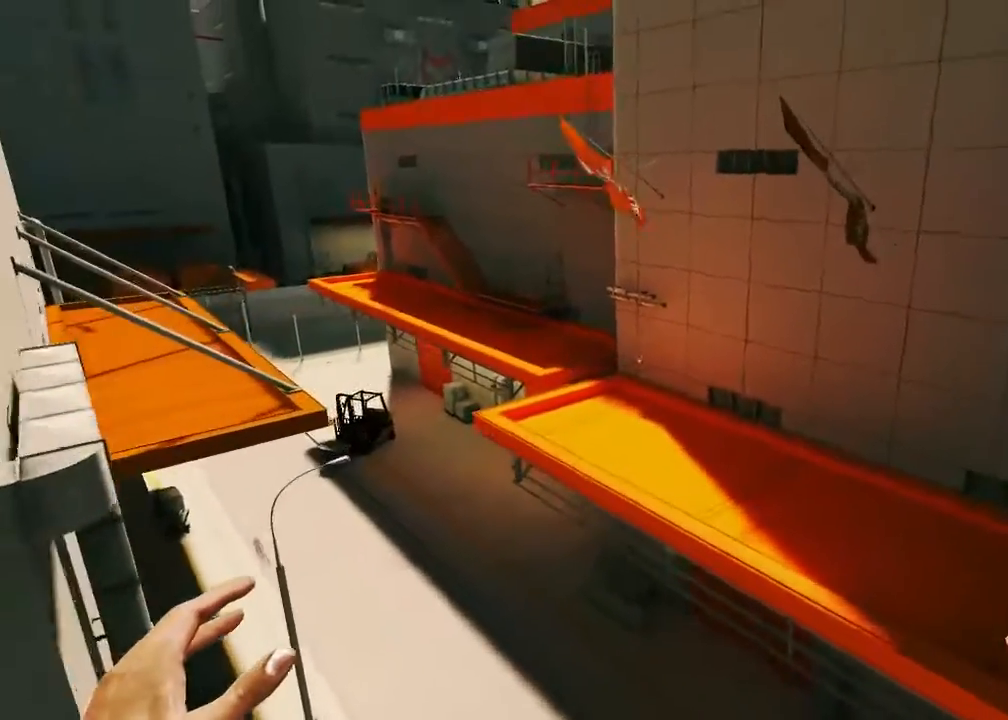
{"keys": ["w"], "mouse": [], "events": [[200, "space", "up"], [467, "d", "up"]]}
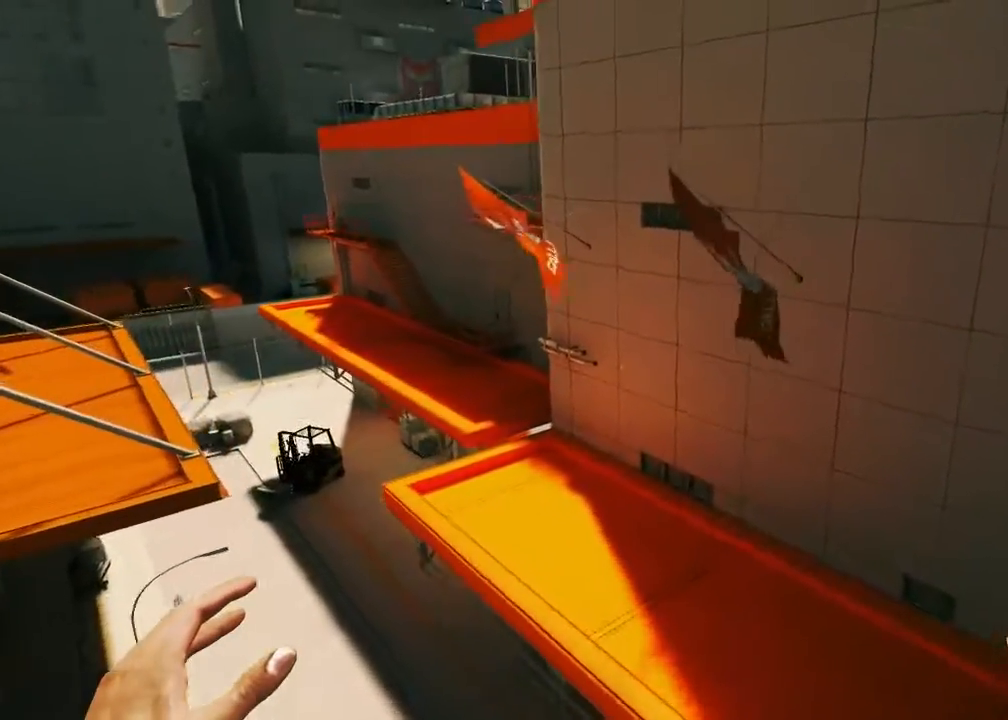
{"keys": ["w"], "mouse": [], "events": []}
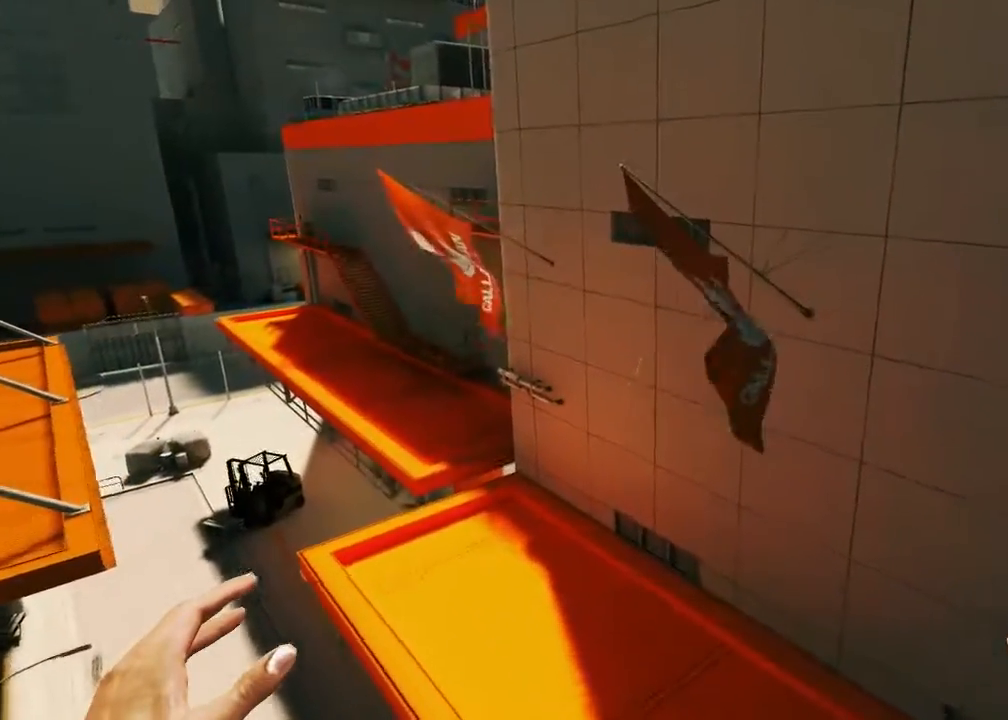
{"keys": ["d"], "mouse": [], "events": [[117, "w", "up"], [250, "2", "down"], [250, "3", "down"], [300, "3", "up"], [367, "2", "up"], [500, "d", "down"]]}